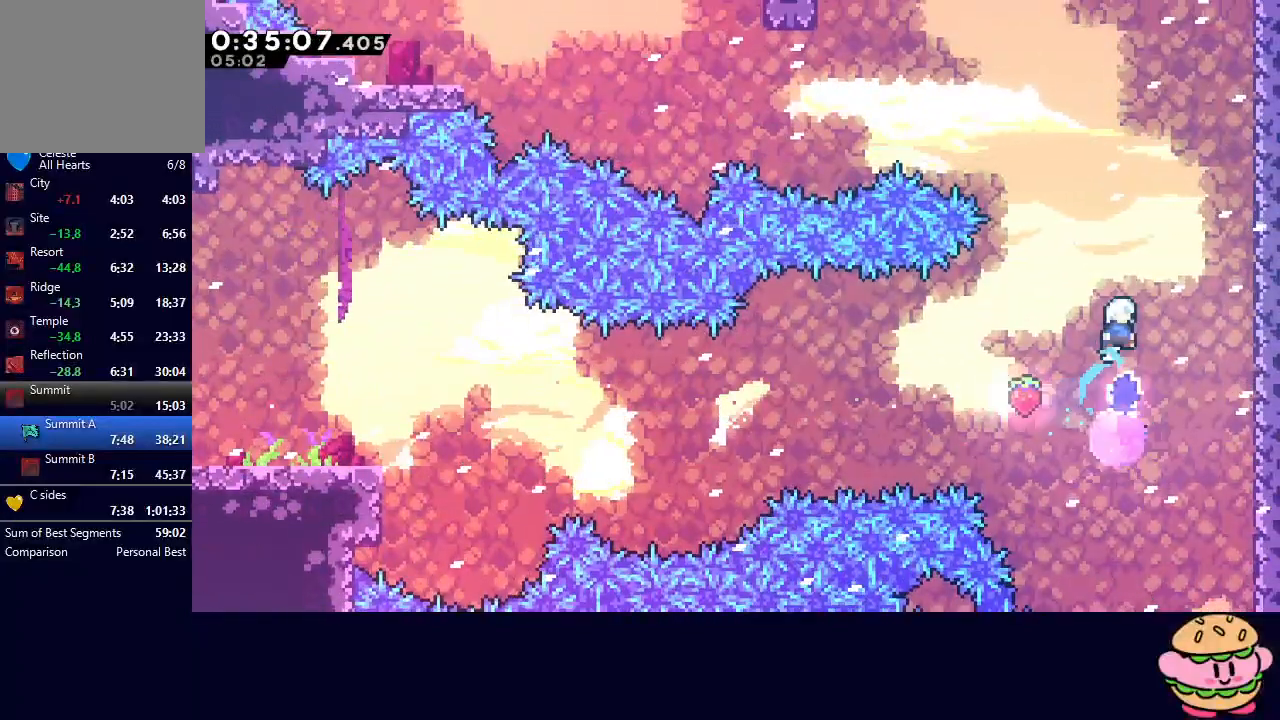
Gameplay with a controller (PlayStation layout); each line is a JSON object with the inputs held at the frame after it. "events" lists button and stick changes between this image and that frame as [ms after this image, input, new state], when the widget could be followed in between. Not read: L3 R3.
{"buttons": [], "left_stick": "center", "right_stick": "center", "events": [[283, "DPAD_RIGHT", "down"], [300, "CROSS", "down"], [467, "CROSS", "up"], [500, "DPAD_RIGHT", "up"], [500, "DPAD_UP", "up"]]}
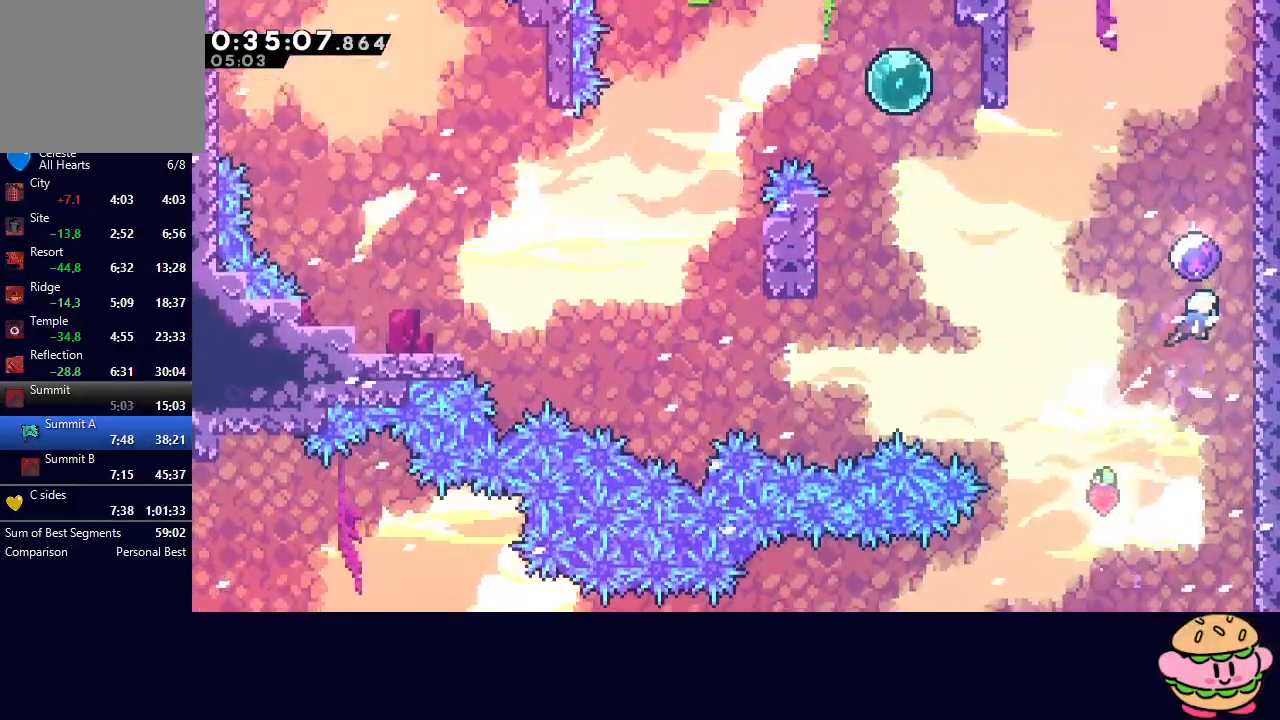
{"buttons": ["DPAD_LEFT"], "left_stick": "center", "right_stick": "center", "events": [[150, "DPAD_LEFT", "down"]]}
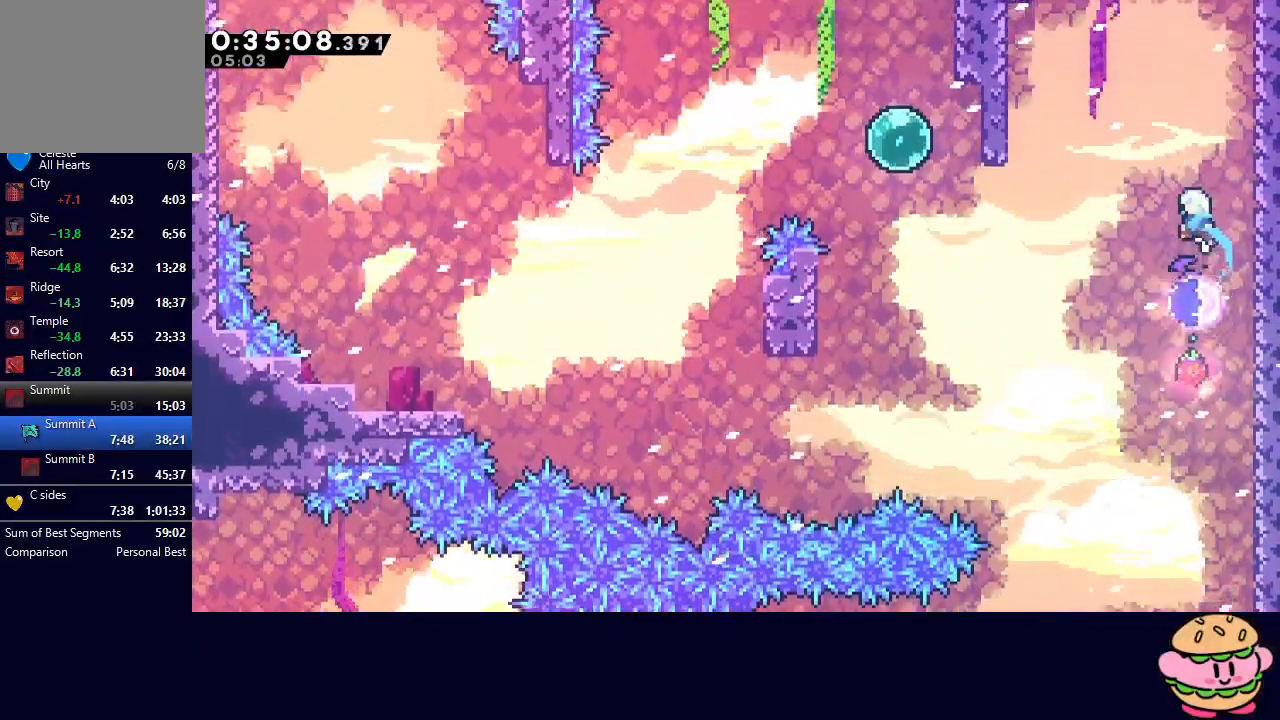
{"buttons": ["DPAD_LEFT"], "left_stick": "center", "right_stick": "center", "events": [[150, "DPAD_DOWN", "down"], [200, "CROSS", "down"], [300, "DPAD_DOWN", "up"], [333, "CROSS", "up"]]}
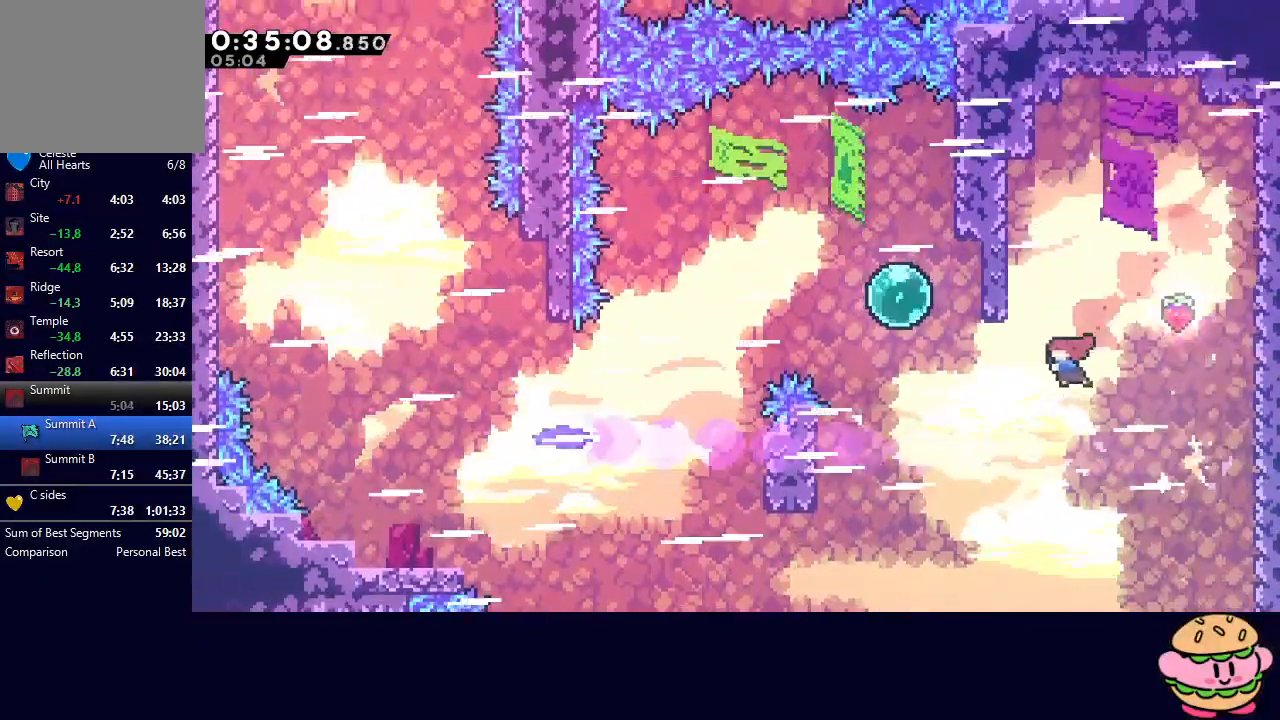
{"buttons": ["CROSS", "DPAD_LEFT"], "left_stick": "center", "right_stick": "center", "events": [[67, "DPAD_UP", "down"], [83, "CROSS", "down"], [233, "CROSS", "up"], [233, "DPAD_UP", "up"], [250, "DPAD_LEFT", "up"], [300, "DPAD_LEFT", "down"], [383, "CROSS", "down"]]}
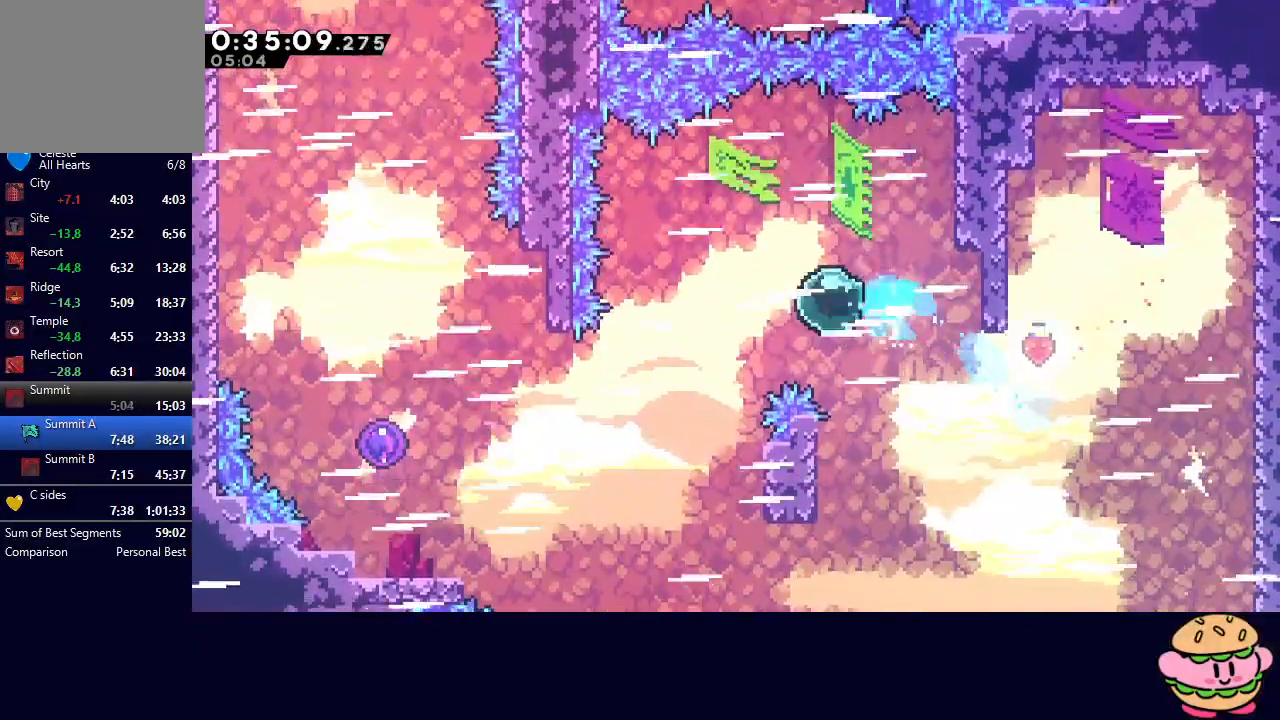
{"buttons": ["DPAD_LEFT"], "left_stick": "center", "right_stick": "center", "events": [[17, "CROSS", "up"], [150, "DPAD_DOWN", "down"], [200, "CROSS", "down"], [317, "DPAD_DOWN", "up"], [350, "CROSS", "up"]]}
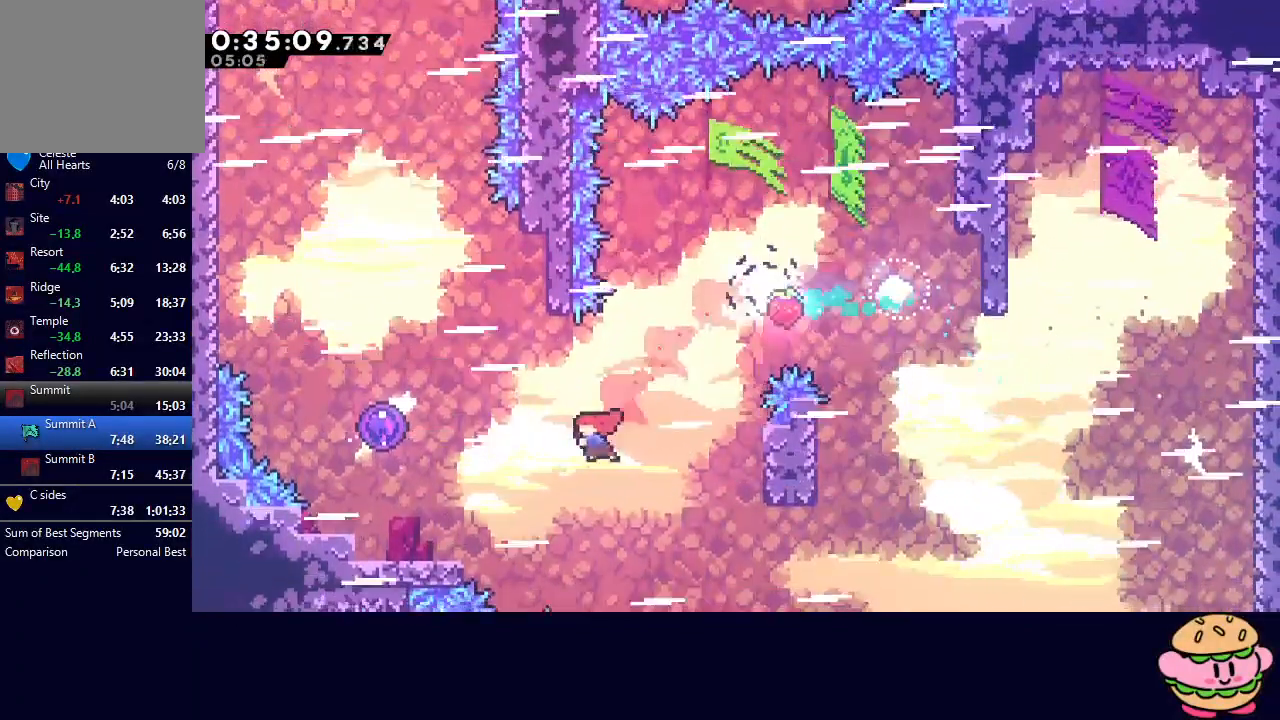
{"buttons": [], "left_stick": "center", "right_stick": "center", "events": [[50, "CROSS", "down"], [183, "CROSS", "up"], [467, "DPAD_LEFT", "up"]]}
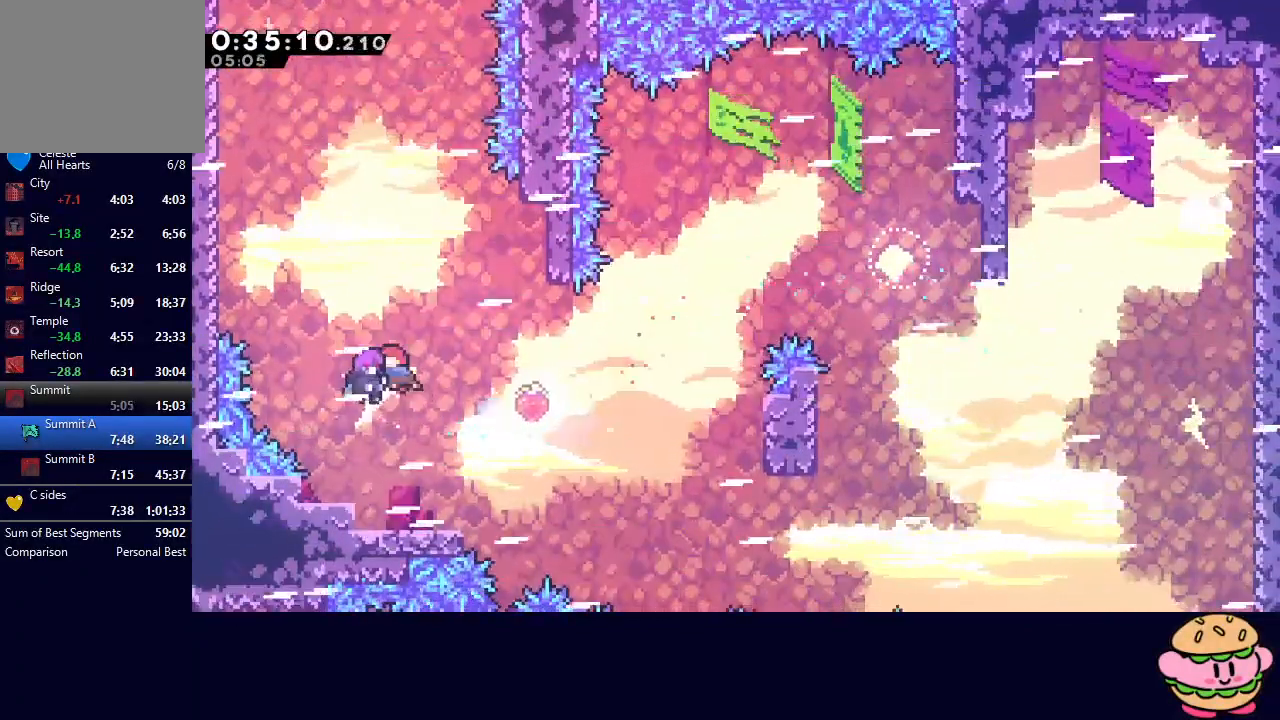
{"buttons": ["CROSS", "DPAD_UP", "DPAD_LEFT"], "left_stick": "center", "right_stick": "center", "events": [[83, "DPAD_LEFT", "down"], [83, "DPAD_UP", "down"], [450, "CROSS", "down"]]}
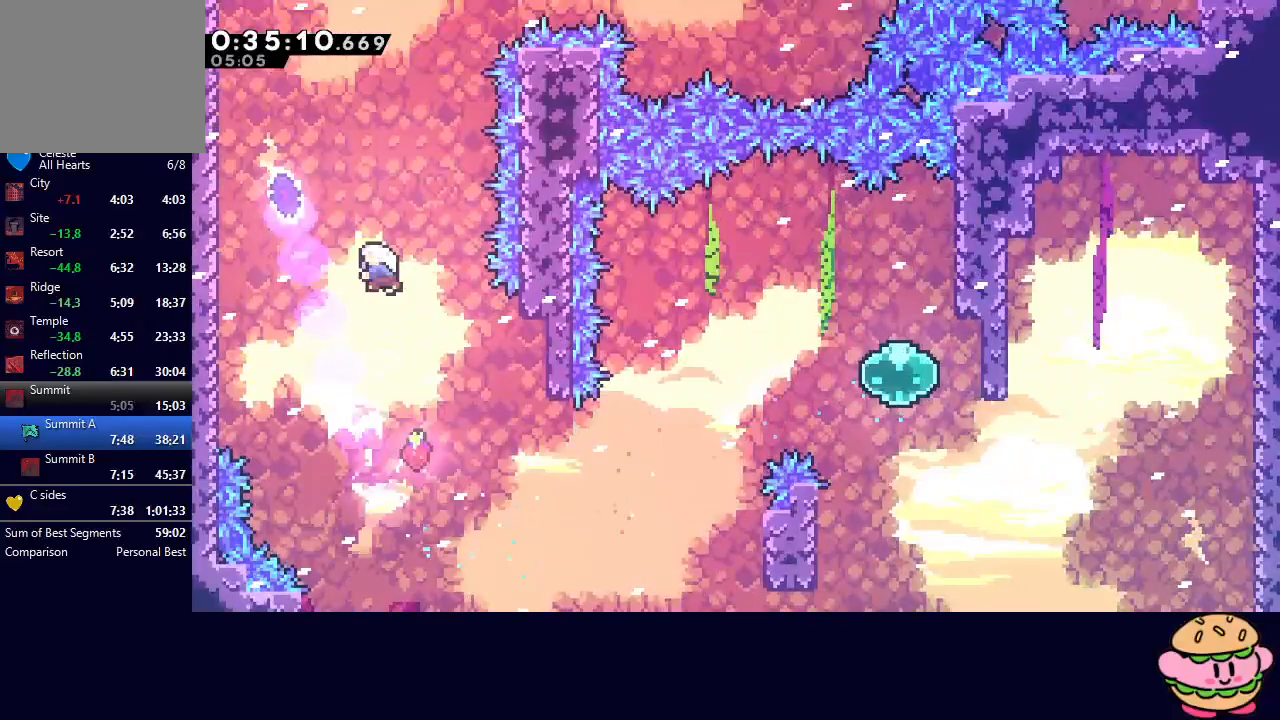
{"buttons": ["DPAD_UP", "DPAD_RIGHT"], "left_stick": "center", "right_stick": "center", "events": [[100, "CROSS", "up"], [117, "DPAD_LEFT", "up"], [150, "DPAD_RIGHT", "down"]]}
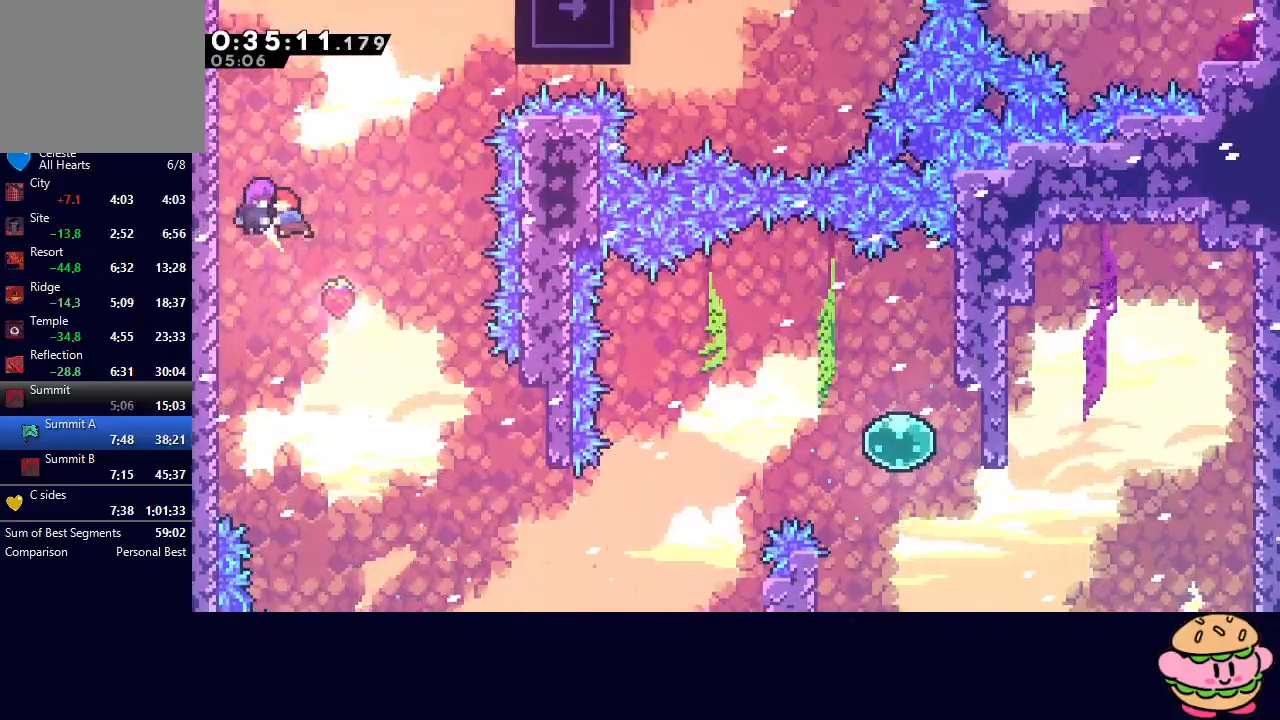
{"buttons": ["L1", "DPAD_RIGHT"], "left_stick": "center", "right_stick": "center", "events": [[200, "CROSS", "down"], [350, "CROSS", "up"], [350, "DPAD_UP", "up"], [483, "L1", "down"]]}
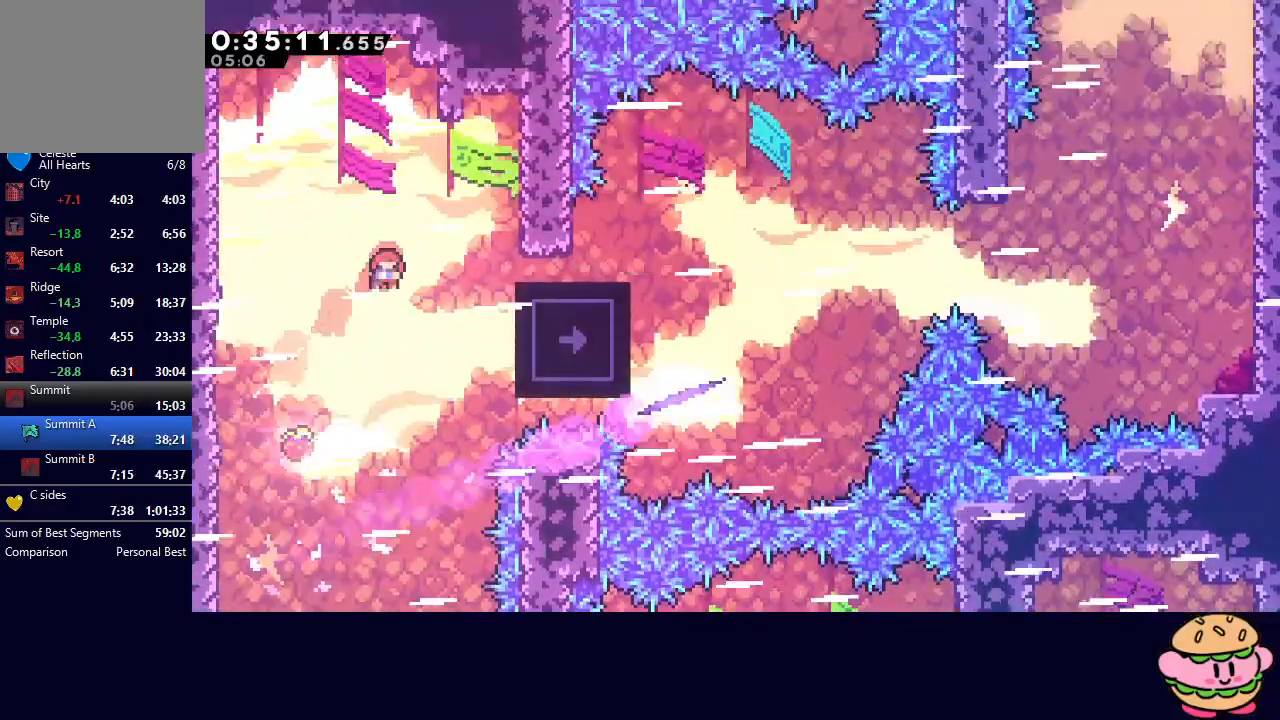
{"buttons": ["CIRCLE", "DPAD_RIGHT"], "left_stick": "center", "right_stick": "center", "events": [[83, "L1", "up"], [217, "L1", "down"], [367, "CIRCLE", "down"], [400, "L1", "up"]]}
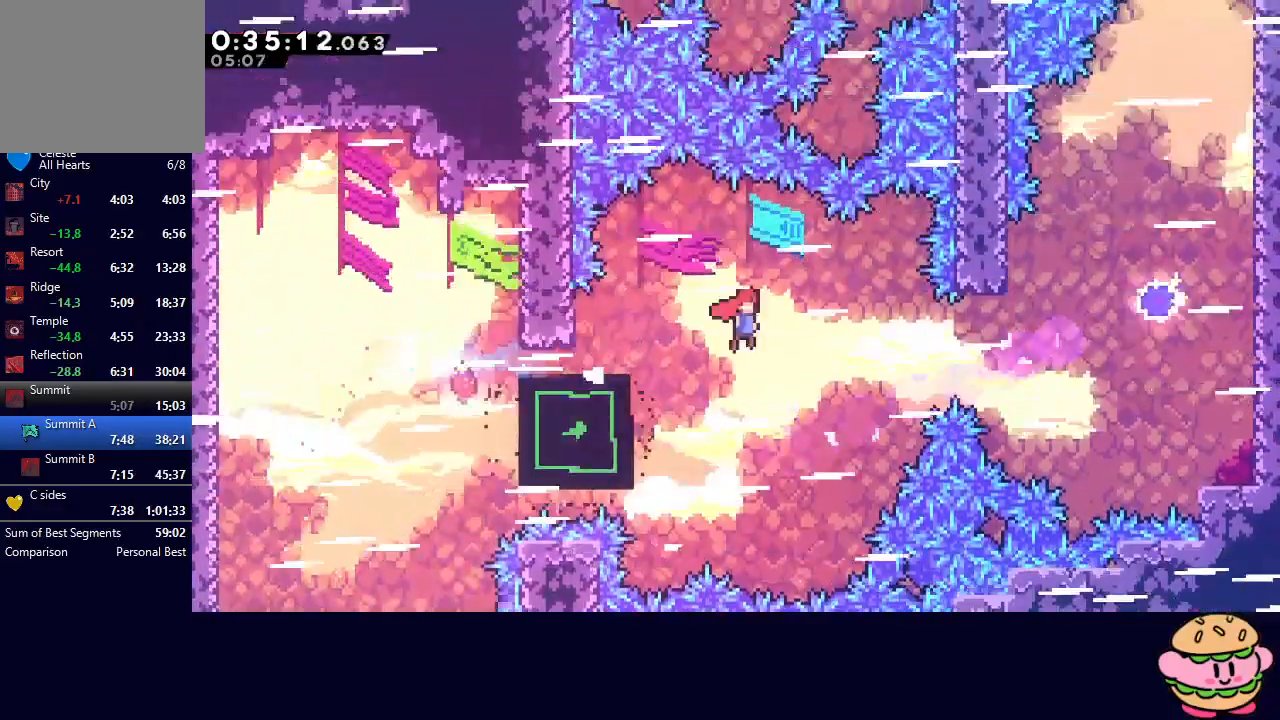
{"buttons": ["DPAD_RIGHT"], "left_stick": "center", "right_stick": "center", "events": [[233, "L1", "down"], [367, "CIRCLE", "up"], [483, "L1", "up"]]}
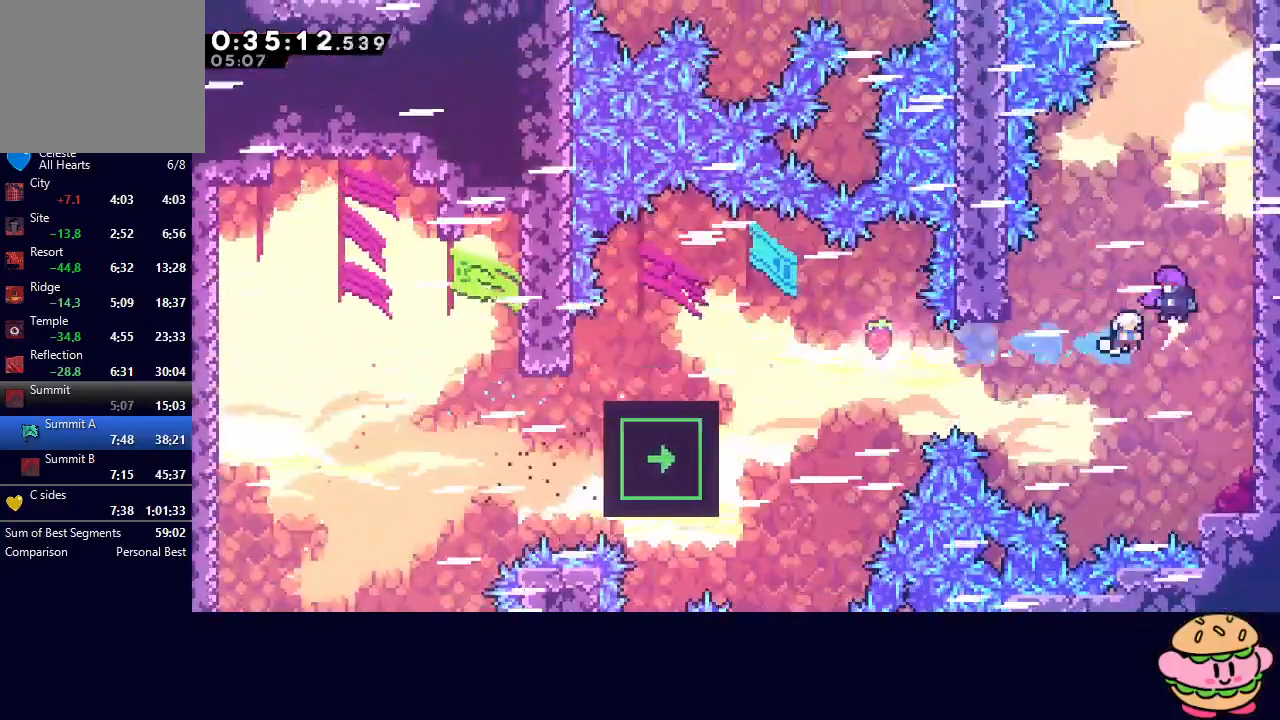
{"buttons": ["DPAD_UP"], "left_stick": "center", "right_stick": "center", "events": [[17, "DPAD_RIGHT", "up"], [117, "DPAD_UP", "down"]]}
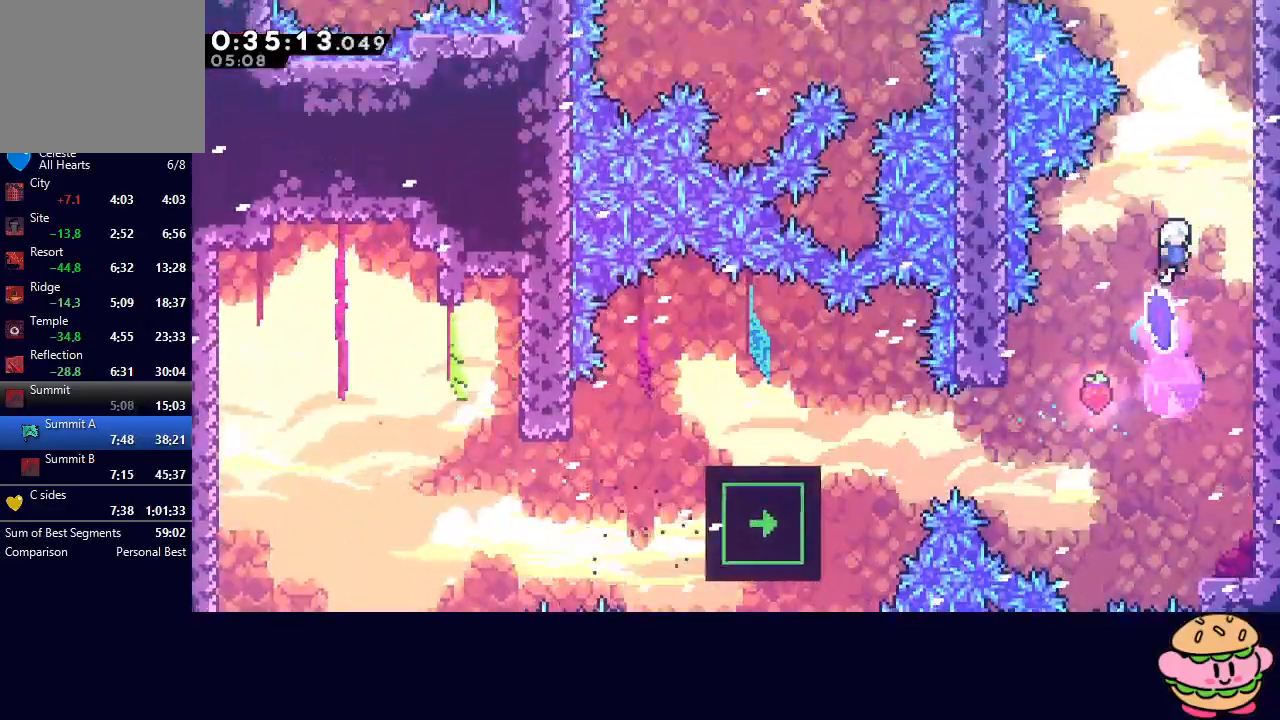
{"buttons": ["CROSS", "DPAD_UP", "DPAD_LEFT"], "left_stick": "center", "right_stick": "center", "events": [[150, "CROSS", "down"], [267, "CROSS", "up"], [317, "DPAD_LEFT", "down"], [383, "CROSS", "down"]]}
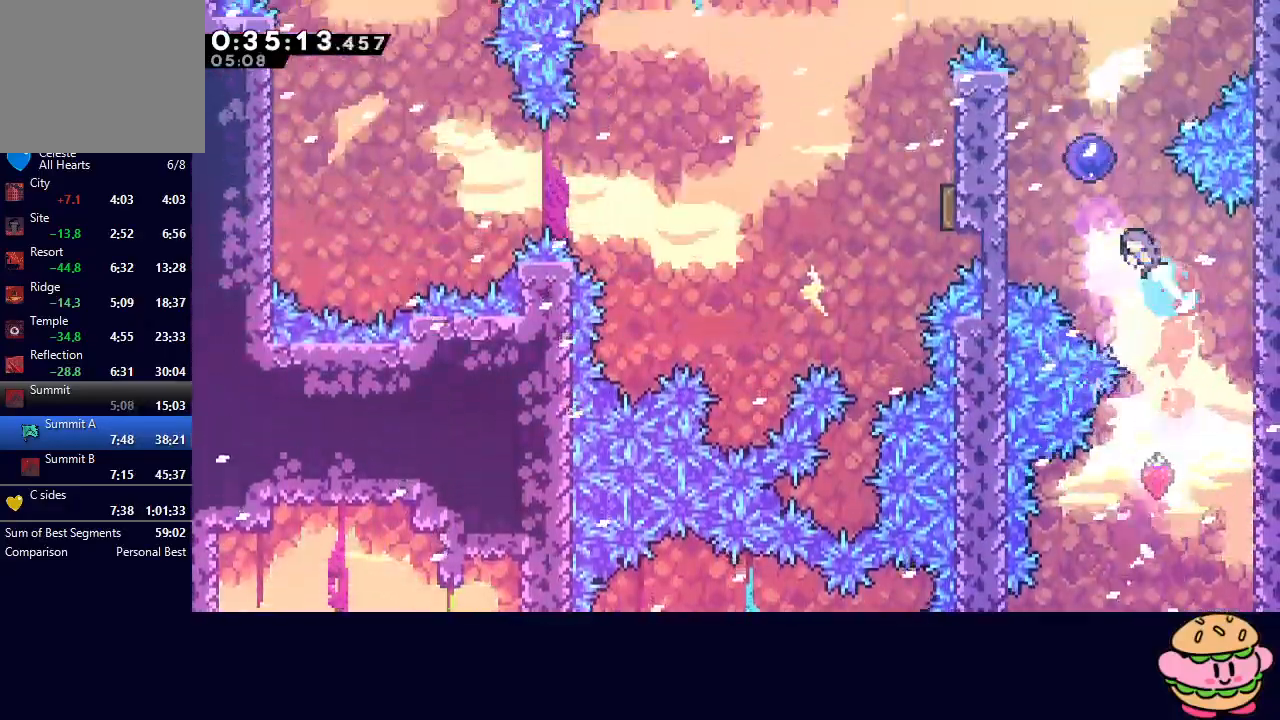
{"buttons": ["DPAD_LEFT"], "left_stick": "center", "right_stick": "center", "events": [[50, "CROSS", "up"], [83, "DPAD_LEFT", "up"], [100, "DPAD_UP", "up"], [200, "DPAD_LEFT", "down"]]}
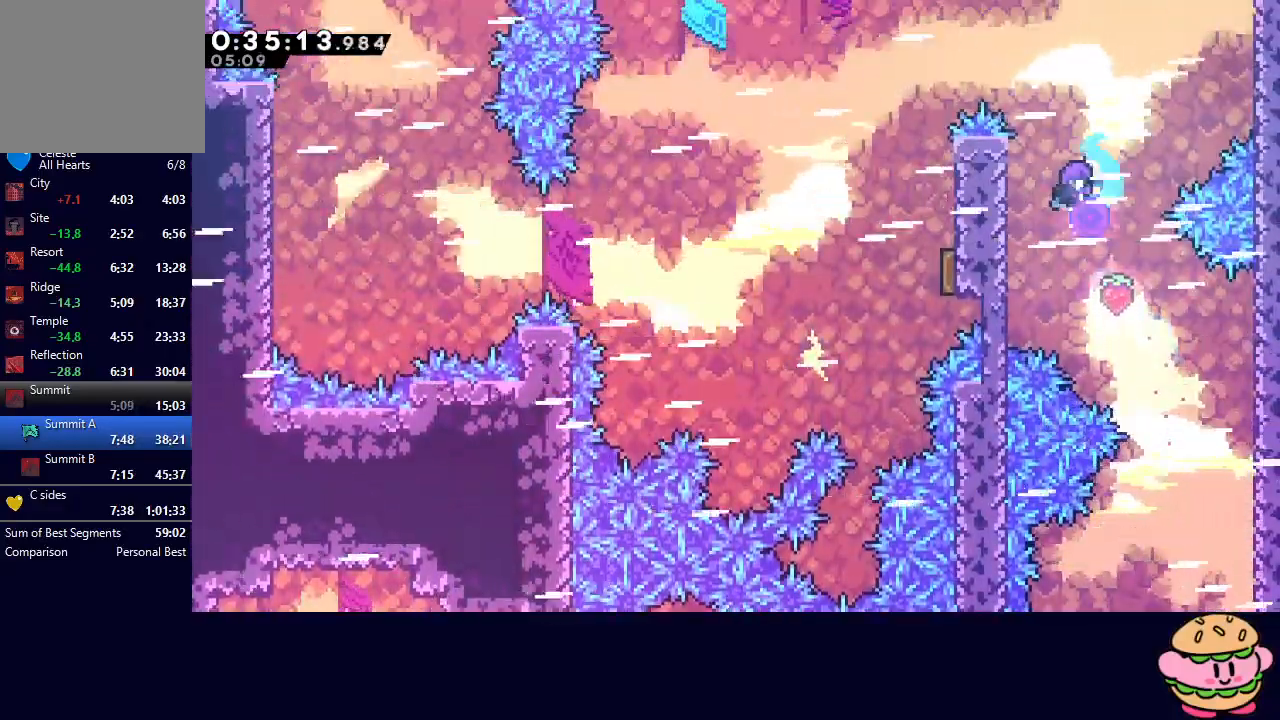
{"buttons": ["DPAD_DOWN"], "left_stick": "center", "right_stick": "center", "events": [[183, "CROSS", "down"], [317, "CROSS", "up"], [450, "DPAD_DOWN", "down"], [467, "DPAD_LEFT", "up"]]}
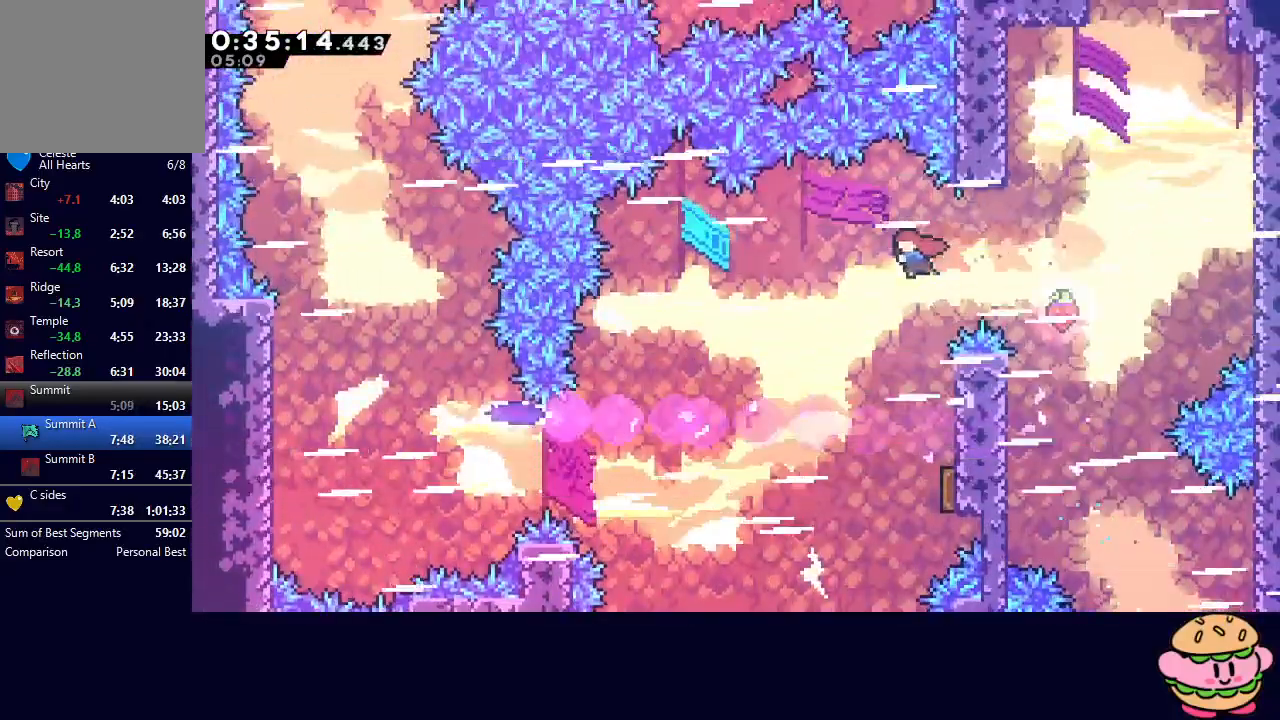
{"buttons": ["DPAD_LEFT"], "left_stick": "center", "right_stick": "center", "events": [[17, "CROSS", "down"], [167, "CROSS", "up"], [217, "DPAD_RIGHT", "down"], [383, "DPAD_RIGHT", "up"], [400, "DPAD_DOWN", "up"], [400, "DPAD_LEFT", "down"]]}
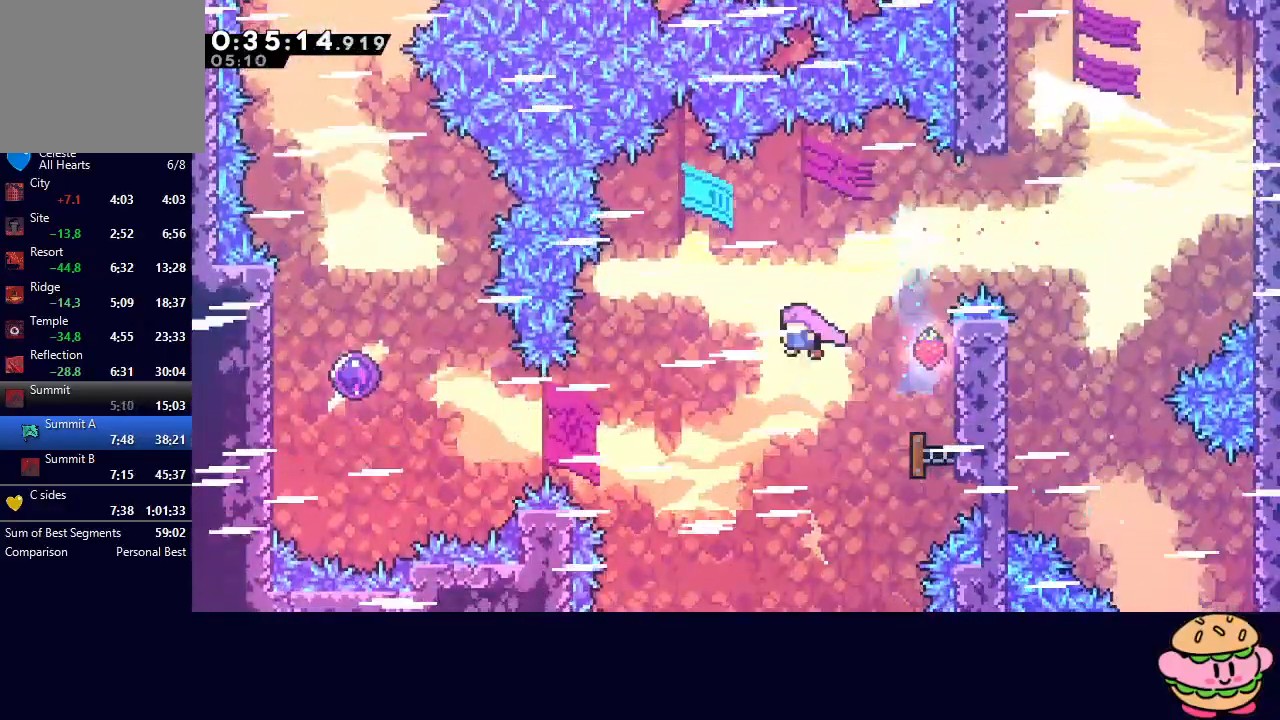
{"buttons": ["L1", "DPAD_LEFT"], "left_stick": "center", "right_stick": "center", "events": [[483, "L1", "down"]]}
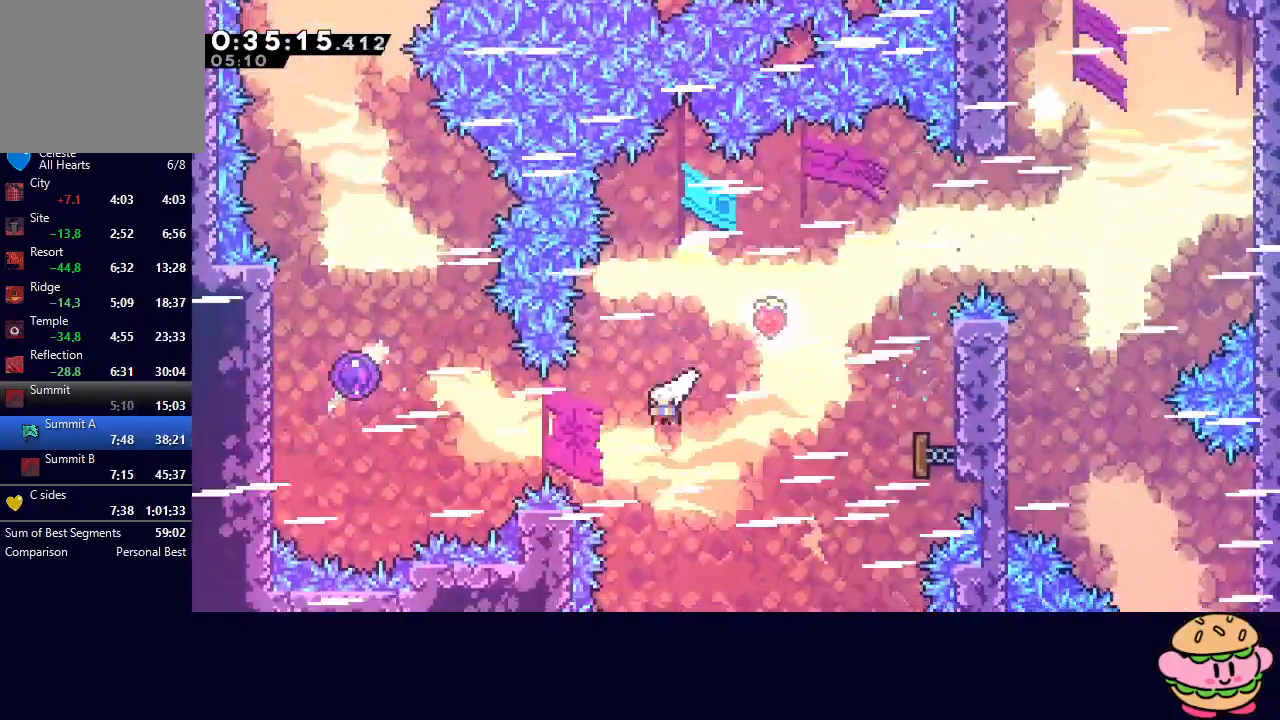
{"buttons": [], "left_stick": "center", "right_stick": "center", "events": [[167, "L1", "up"], [250, "CROSS", "down"], [417, "CROSS", "up"], [450, "DPAD_LEFT", "up"]]}
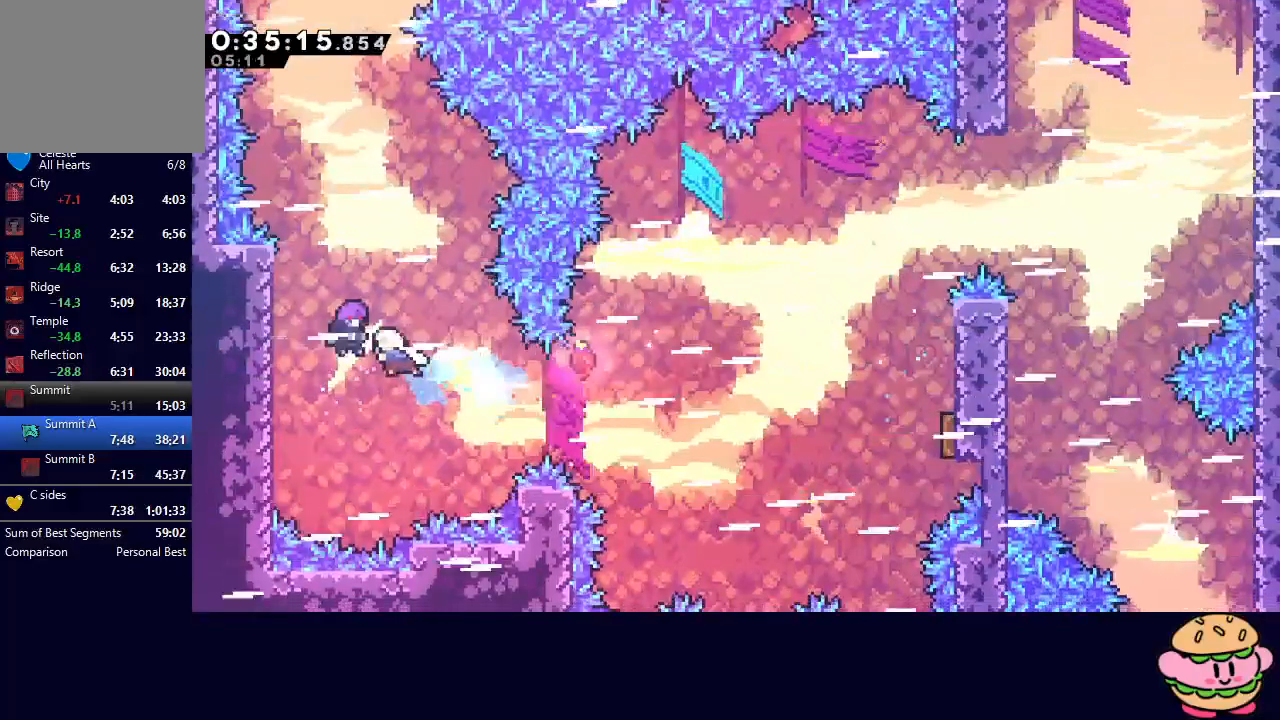
{"buttons": ["DPAD_UP"], "left_stick": "center", "right_stick": "center", "events": [[67, "DPAD_UP", "down"]]}
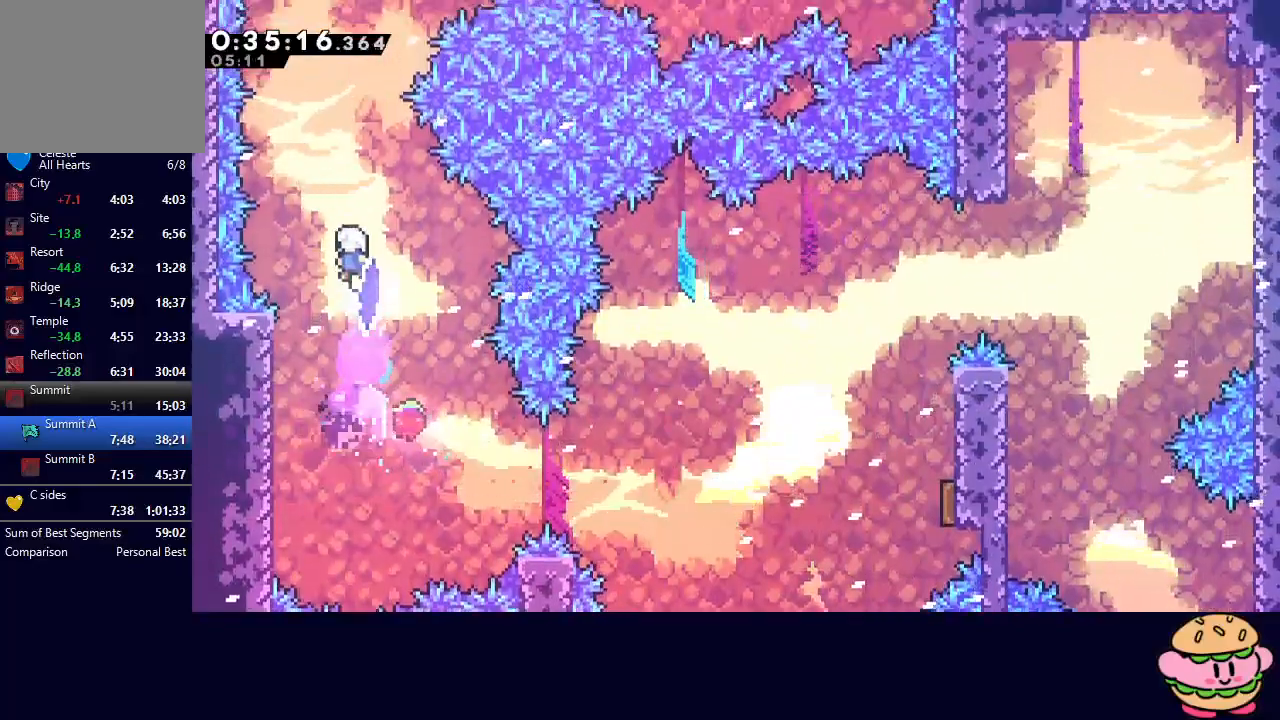
{"buttons": [], "left_stick": "center", "right_stick": "center", "events": [[200, "CROSS", "down"], [367, "CROSS", "up"], [450, "DPAD_UP", "up"]]}
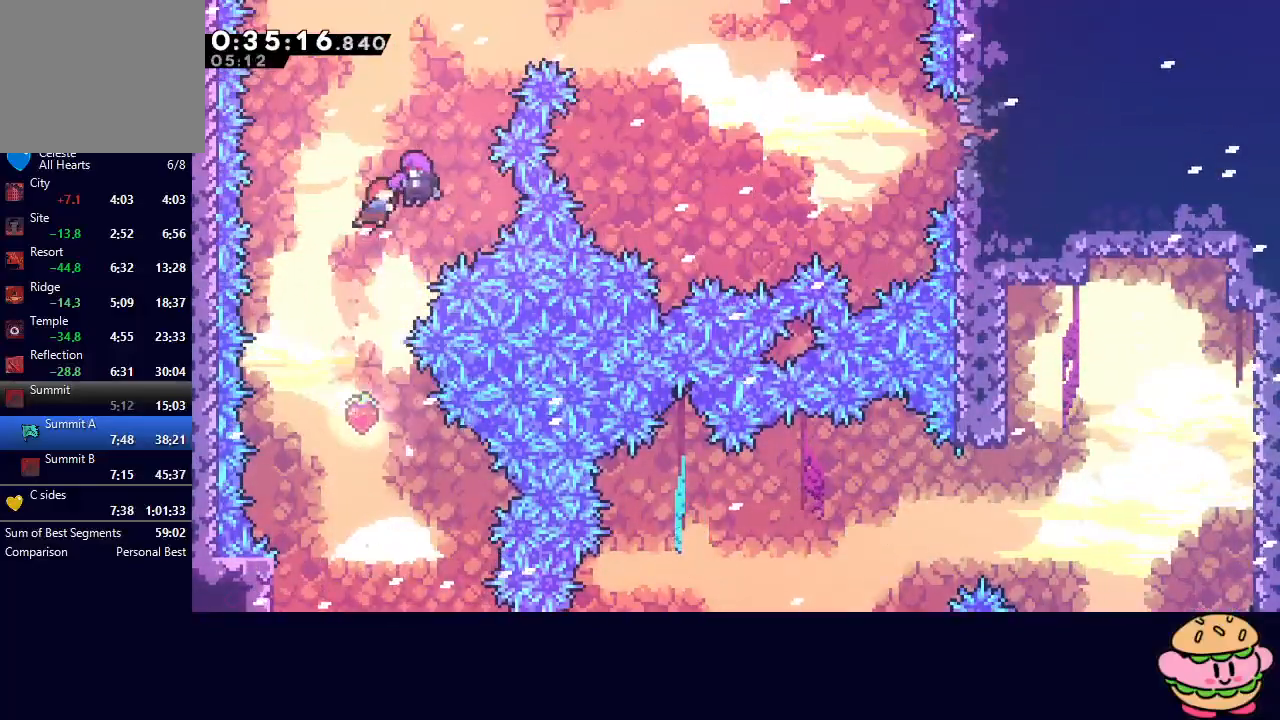
{"buttons": ["DPAD_RIGHT"], "left_stick": "center", "right_stick": "center", "events": [[83, "DPAD_RIGHT", "down"]]}
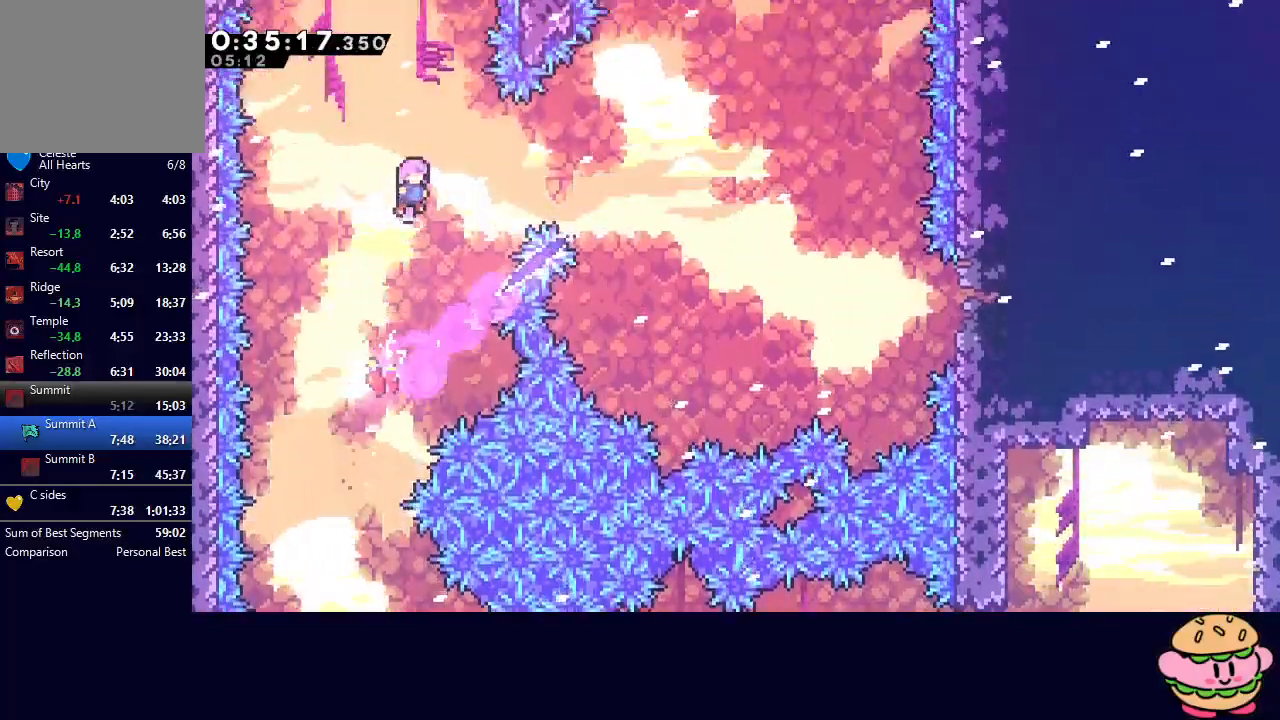
{"buttons": ["CROSS", "L1", "DPAD_RIGHT"], "left_stick": "center", "right_stick": "center", "events": [[133, "L1", "down"], [417, "CROSS", "down"]]}
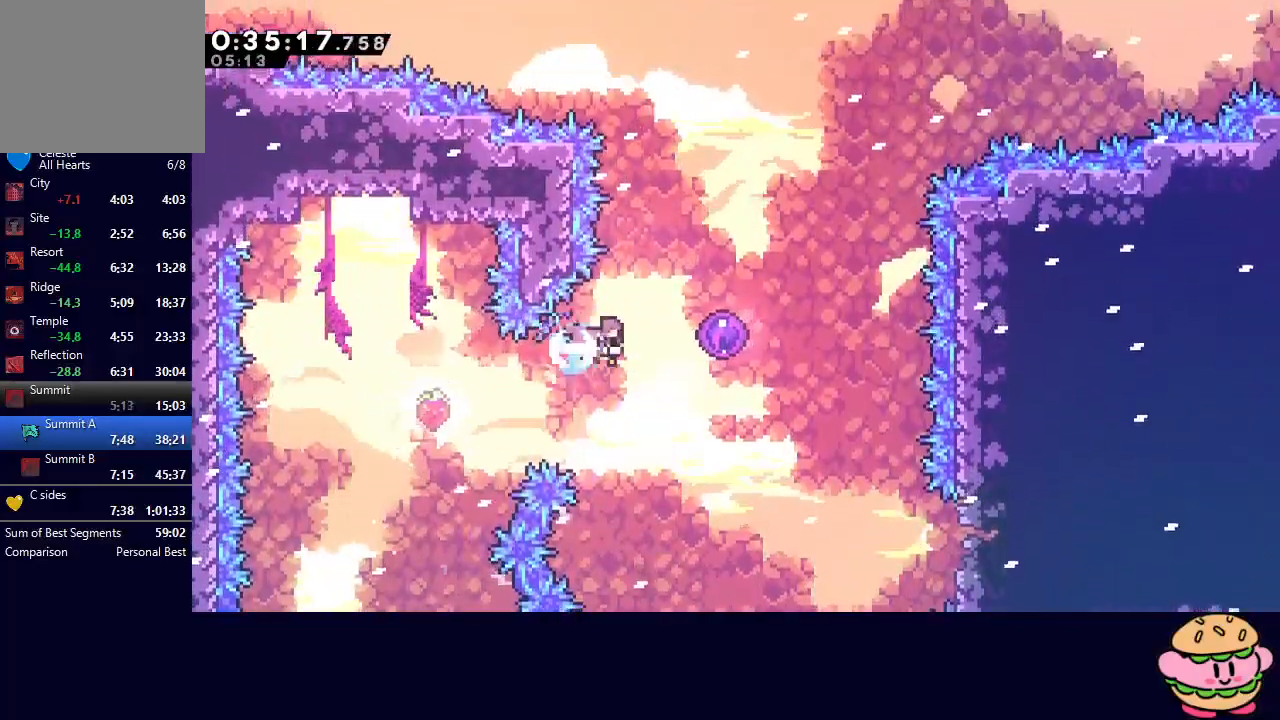
{"buttons": [], "left_stick": "center", "right_stick": "center", "events": [[67, "CROSS", "up"], [467, "L1", "up"], [483, "DPAD_RIGHT", "up"]]}